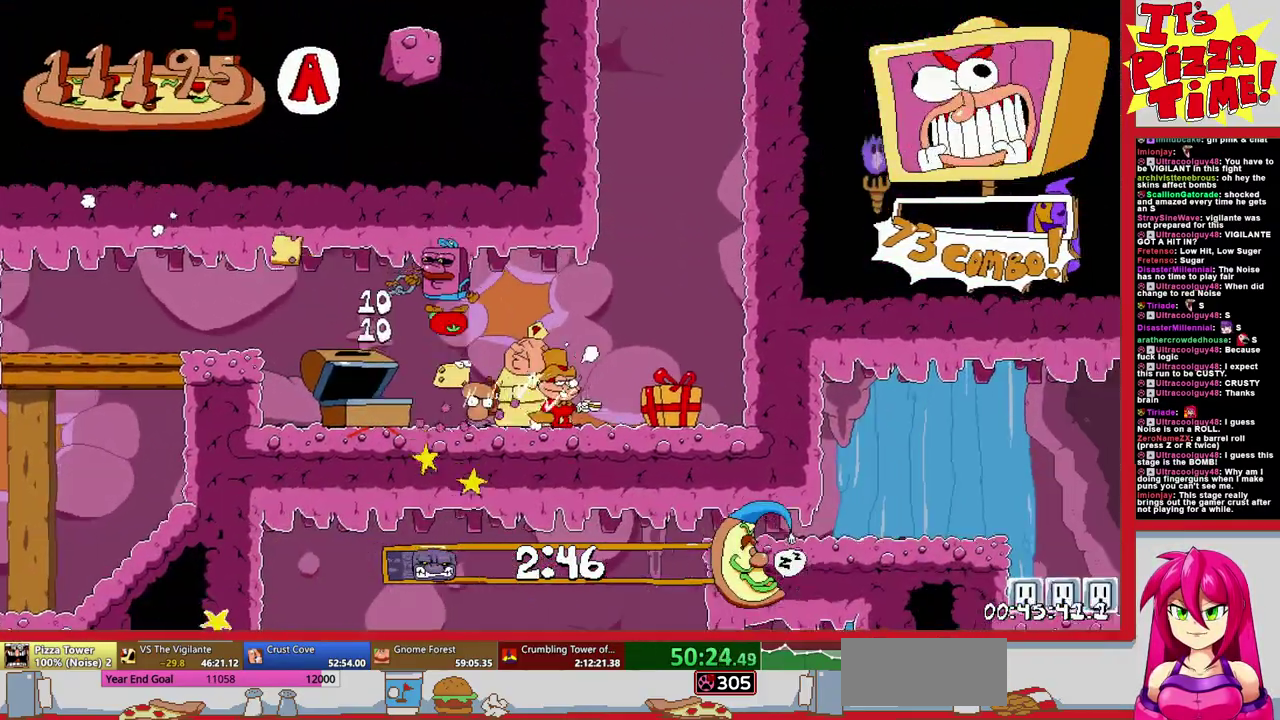
Gameplay with a controller (Nintendo layout); each line is a JSON object with the inputs held at the frame after it. "events" lists button and stick changes between this image and that frame as [ms after this image, input, new state], when the widget could be followed in between. Not read: L3 R2 R3.
{"buttons": [], "events": [[250, "DPAD_RIGHT", "up"]]}
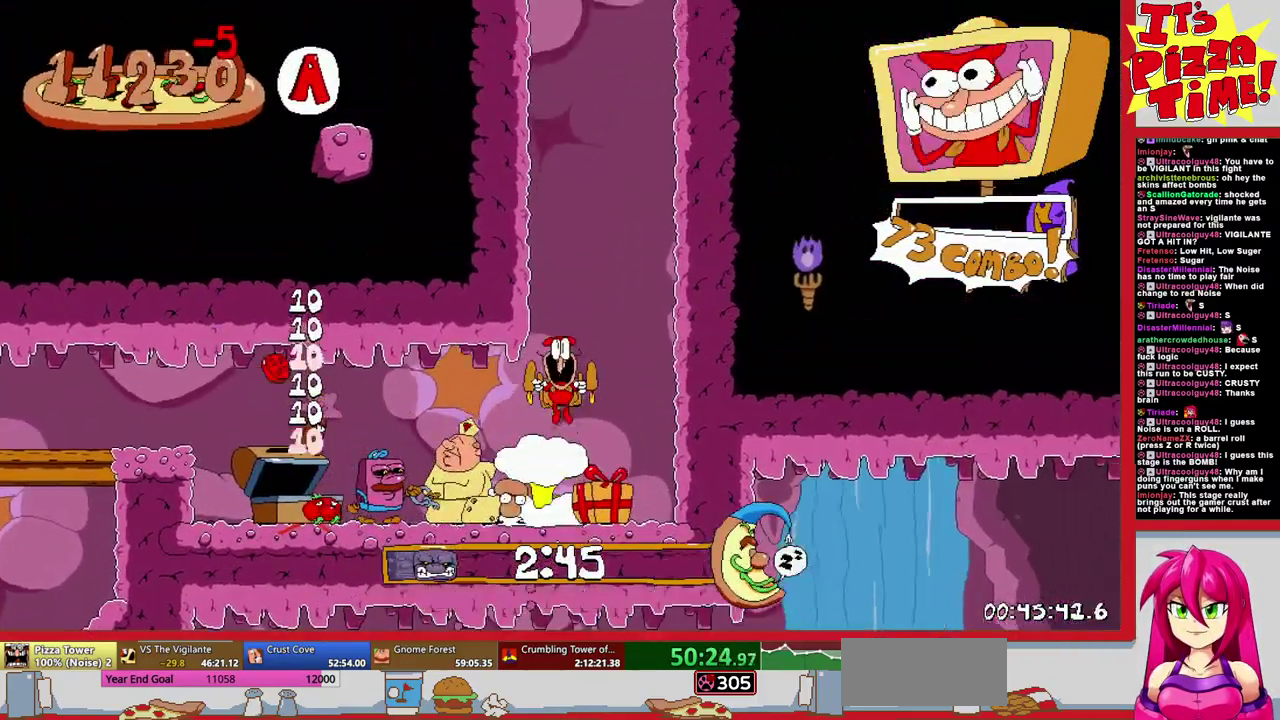
{"buttons": ["DPAD_LEFT"], "events": [[500, "DPAD_LEFT", "down"]]}
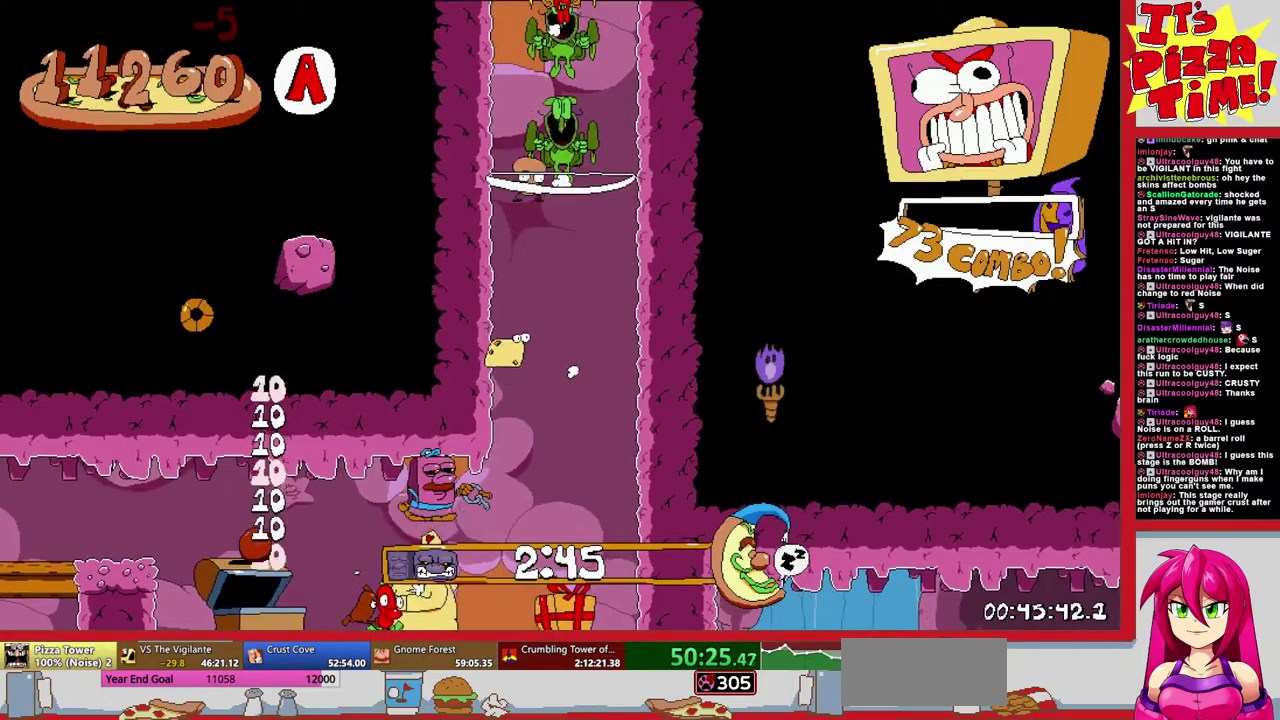
{"buttons": ["R1", "DPAD_DOWN", "DPAD_LEFT"], "events": [[100, "Y", "down"], [200, "Y", "up"], [217, "R1", "down"], [350, "DPAD_DOWN", "down"]]}
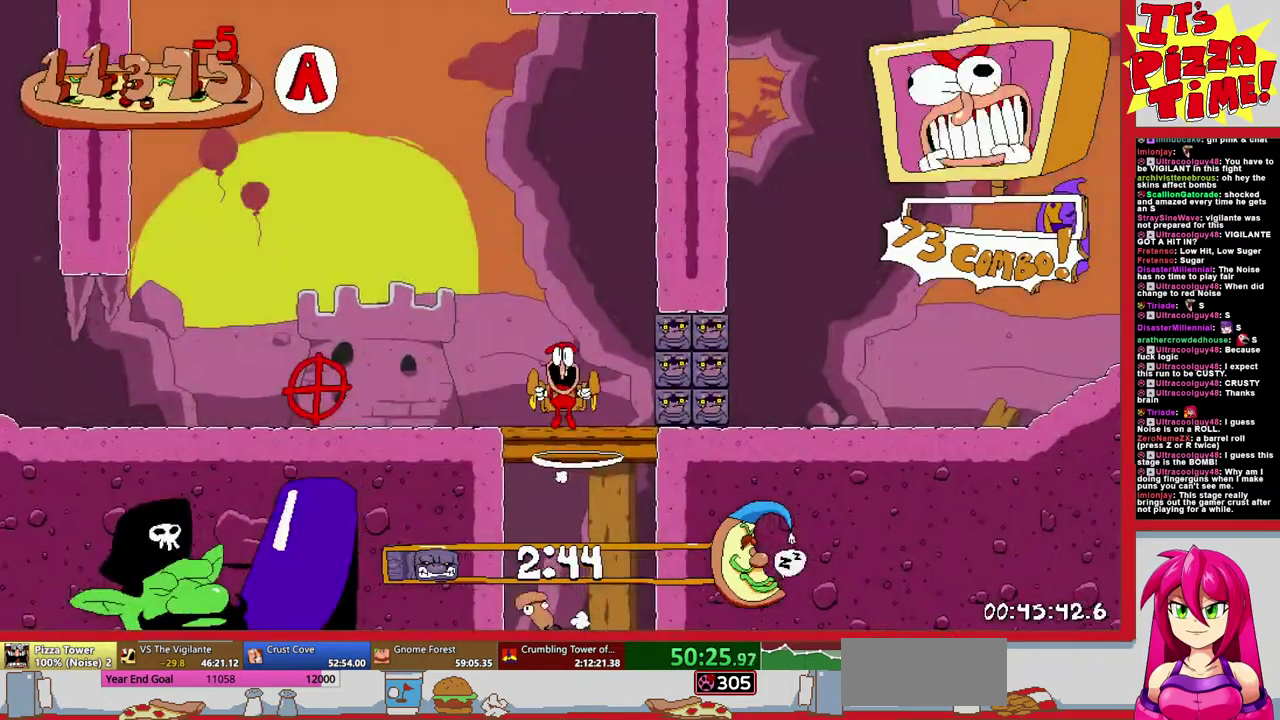
{"buttons": ["B", "Y", "R1", "DPAD_LEFT"], "events": [[17, "Y", "down"], [117, "Y", "up"], [150, "DPAD_DOWN", "up"], [200, "B", "down"], [450, "Y", "down"]]}
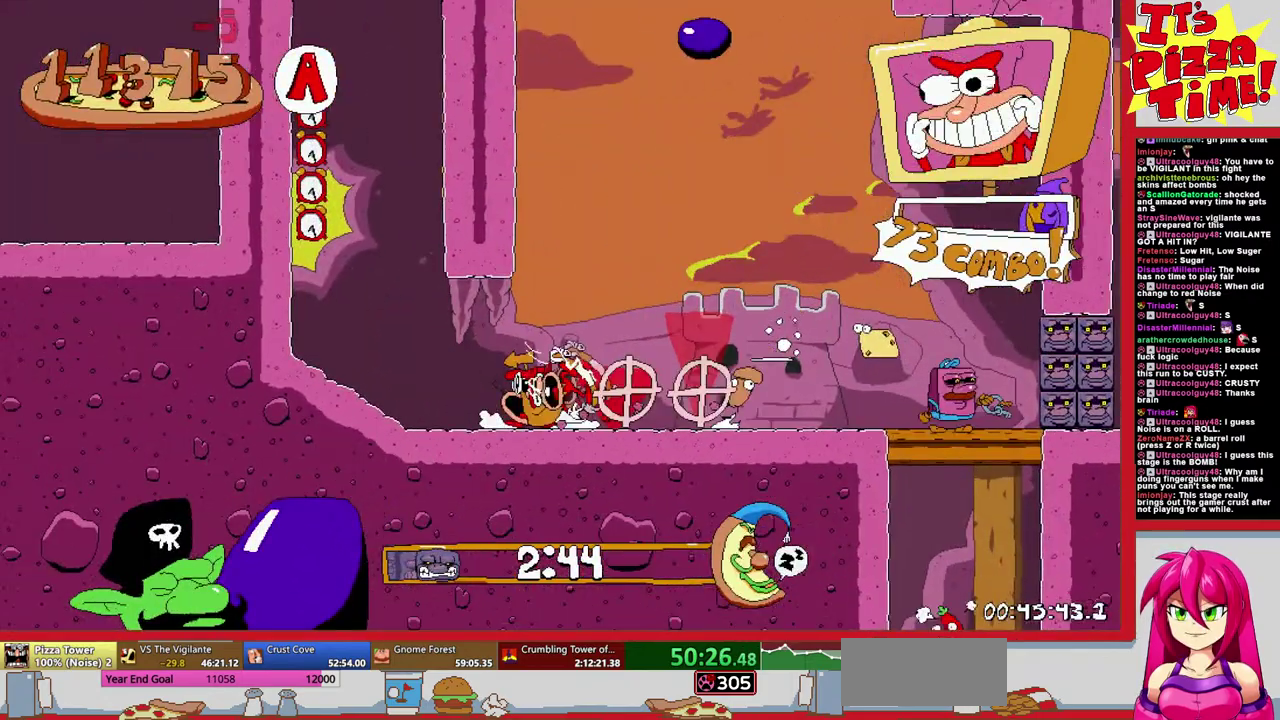
{"buttons": ["R1", "DPAD_UP", "DPAD_LEFT"], "events": [[33, "B", "up"], [50, "Y", "up"], [200, "Y", "down"], [250, "Y", "up"], [333, "Y", "down"], [433, "Y", "up"], [500, "DPAD_UP", "down"]]}
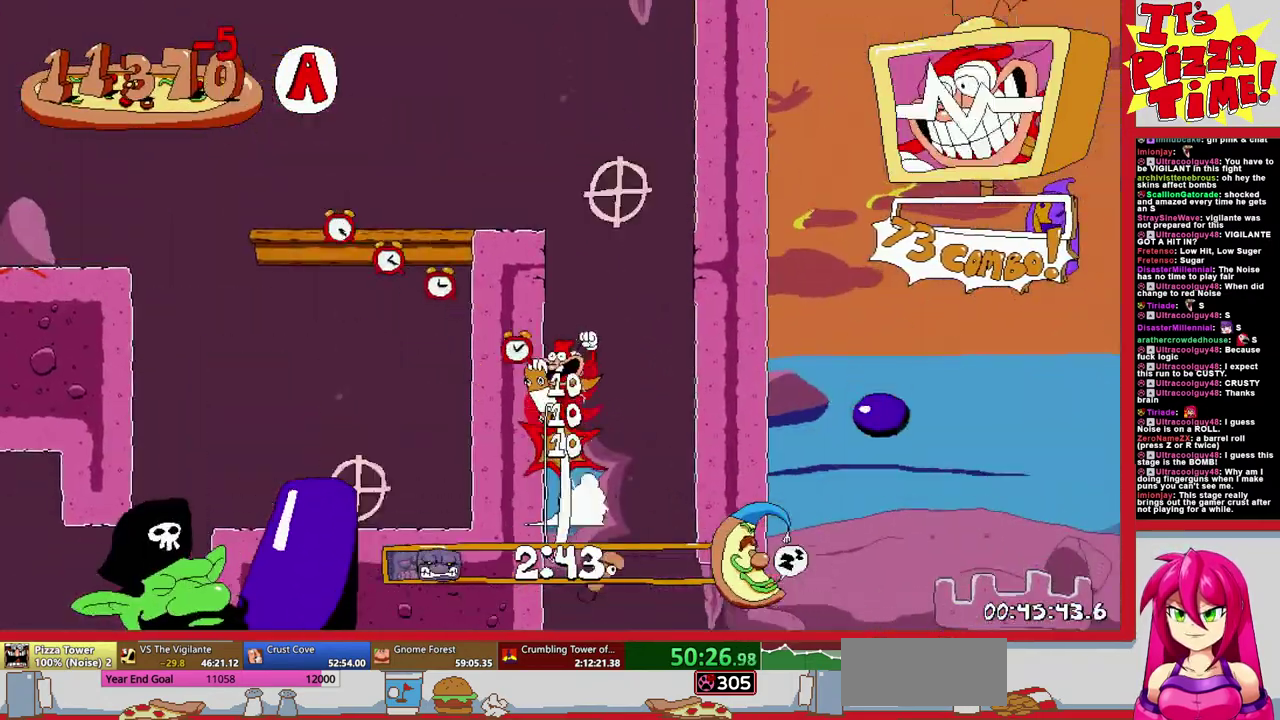
{"buttons": ["B", "Y", "R1", "DPAD_UP", "DPAD_LEFT"], "events": [[50, "B", "down"], [117, "Y", "down"], [250, "Y", "up"], [283, "B", "up"], [367, "B", "down"], [433, "Y", "down"]]}
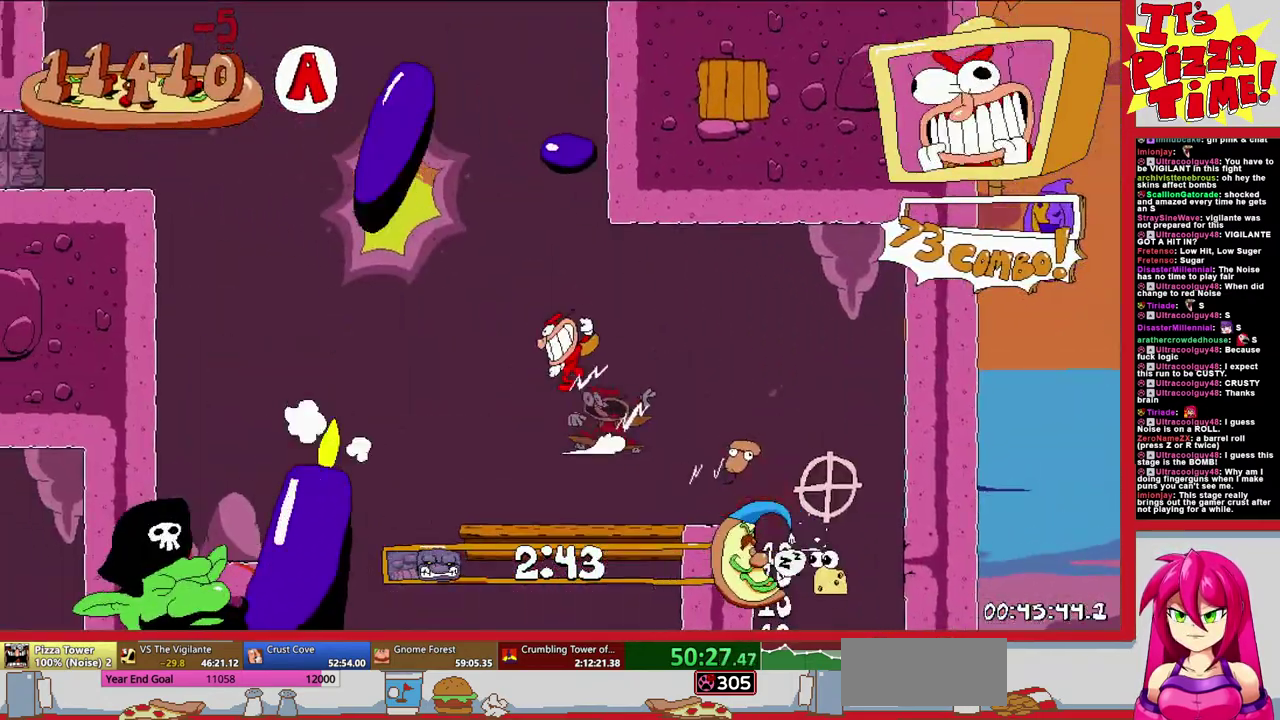
{"buttons": ["R1", "DPAD_LEFT"], "events": [[33, "DPAD_UP", "up"], [50, "B", "up"], [67, "Y", "up"]]}
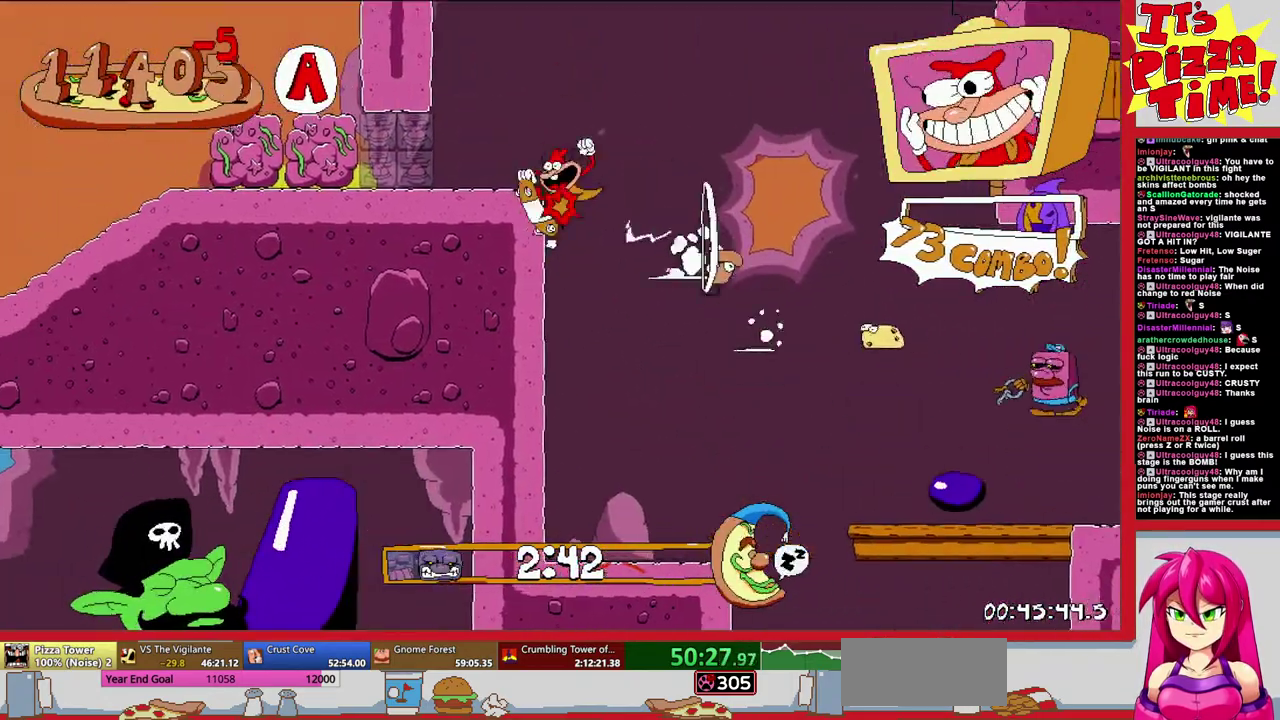
{"buttons": ["R1", "DPAD_LEFT"], "events": []}
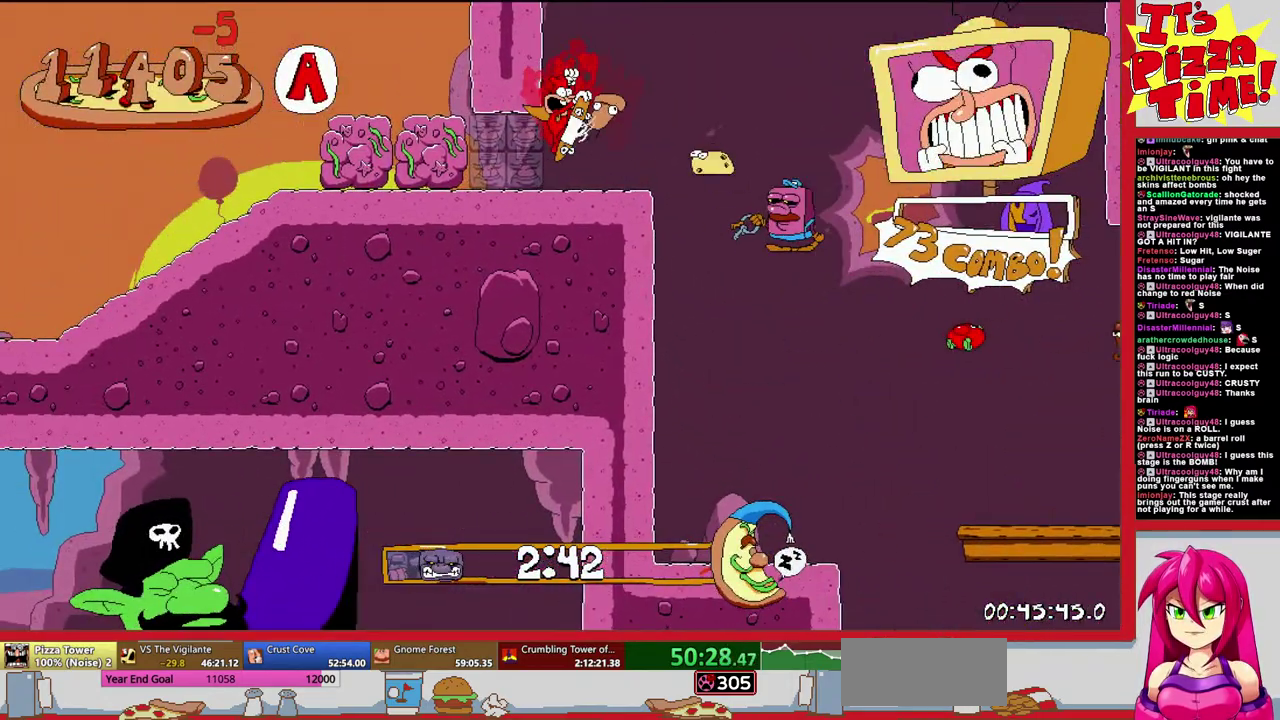
{"buttons": ["R1", "DPAD_LEFT"], "events": [[333, "B", "down"], [467, "B", "up"]]}
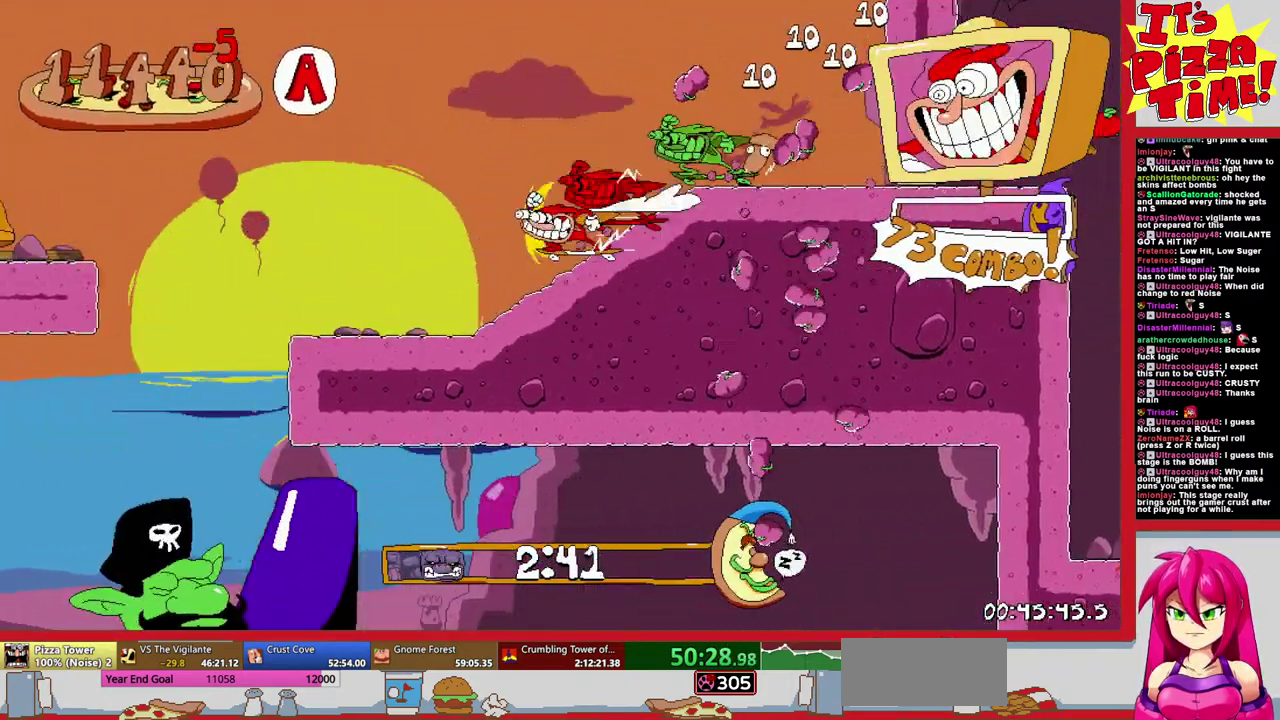
{"buttons": ["R1", "DPAD_LEFT"], "events": []}
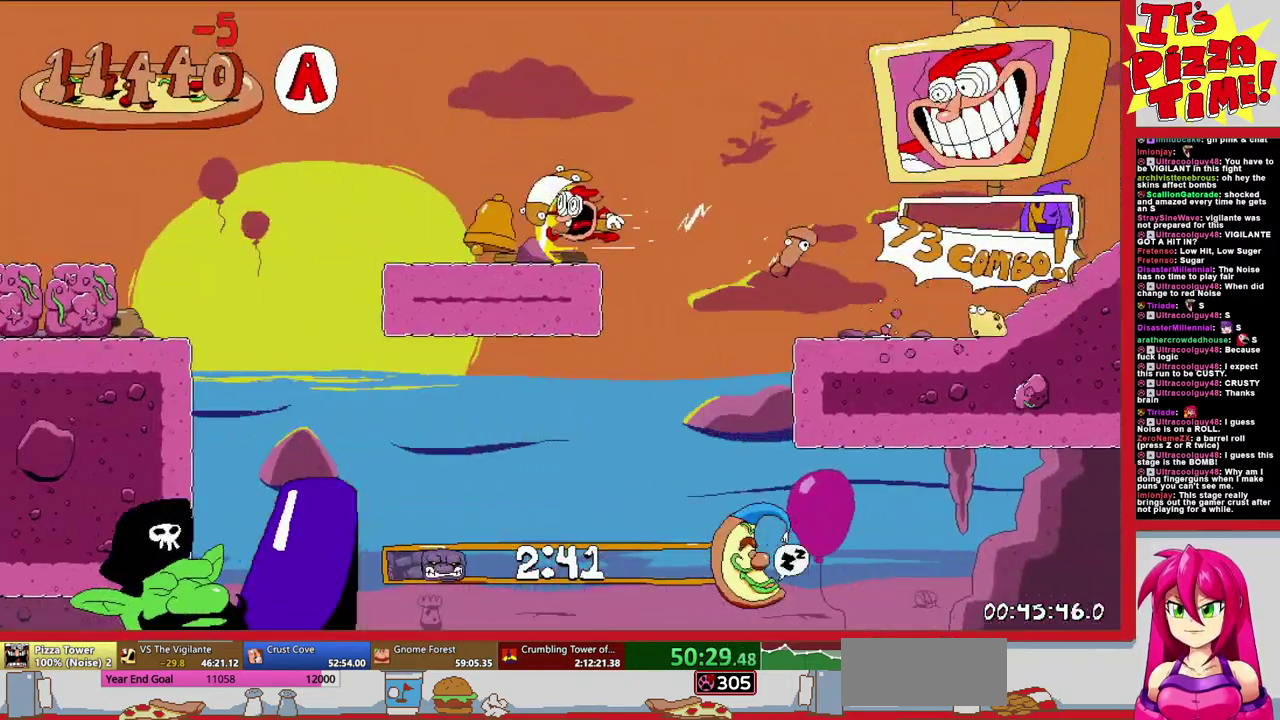
{"buttons": ["R1", "DPAD_LEFT"], "events": []}
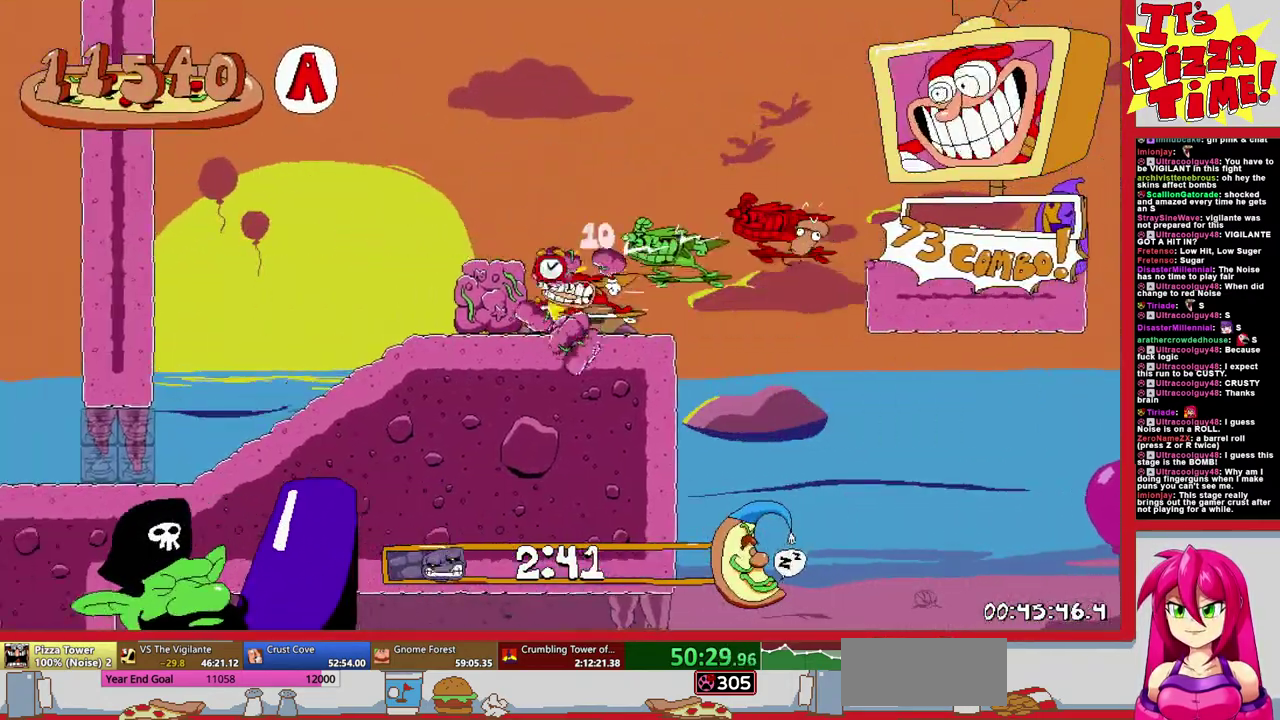
{"buttons": ["R1", "DPAD_LEFT"], "events": []}
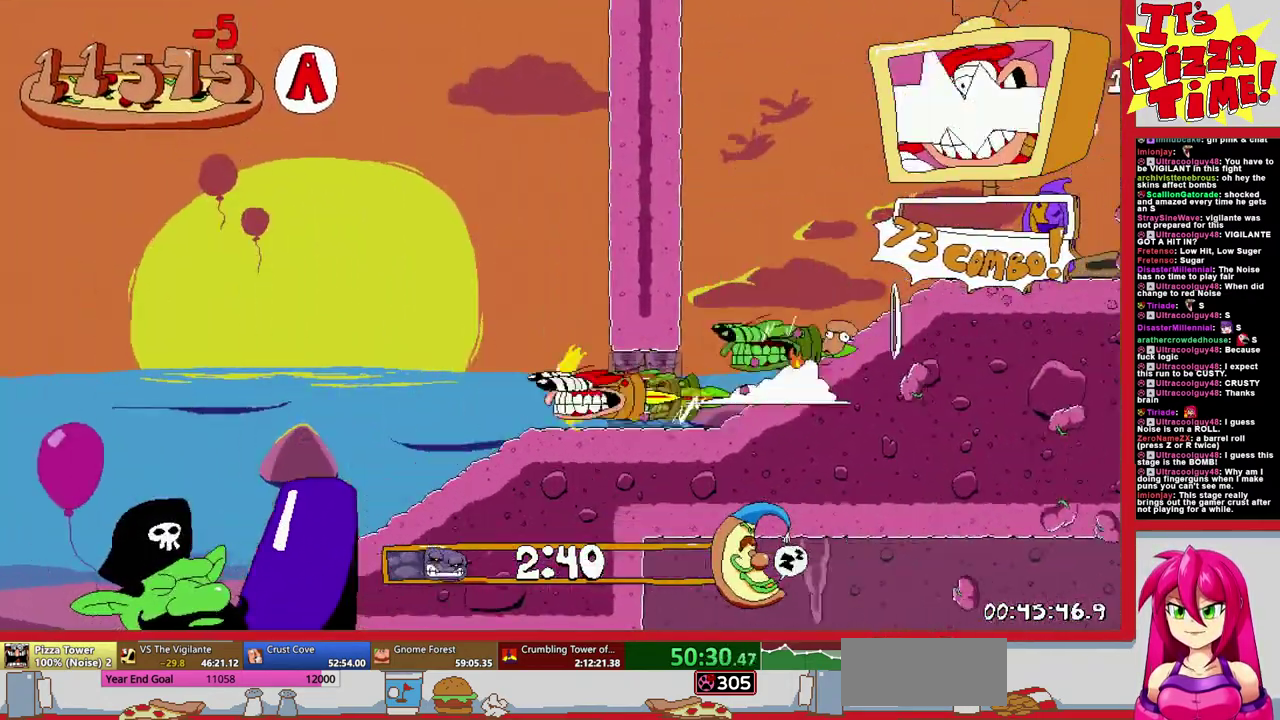
{"buttons": ["R1", "DPAD_UP", "DPAD_LEFT"], "events": [[433, "DPAD_UP", "down"]]}
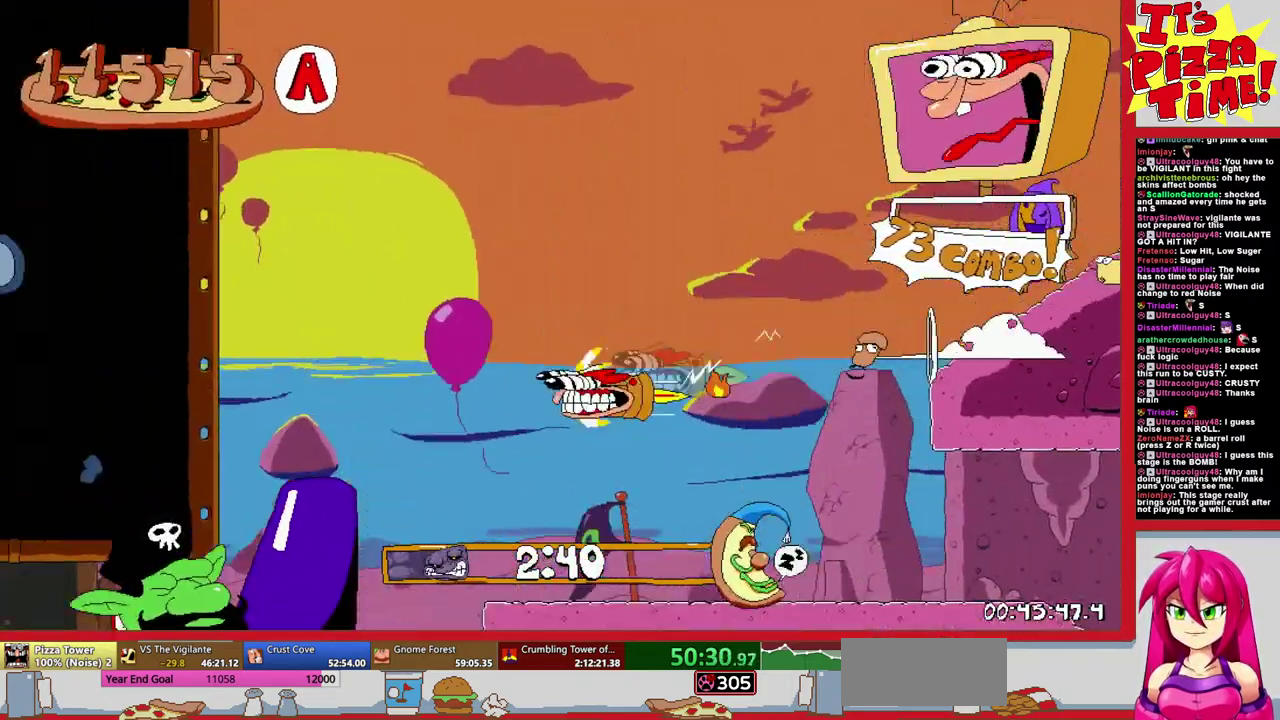
{"buttons": ["DPAD_LEFT"], "events": [[167, "DPAD_UP", "up"], [167, "R1", "up"], [200, "DPAD_LEFT", "up"], [367, "DPAD_LEFT", "down"]]}
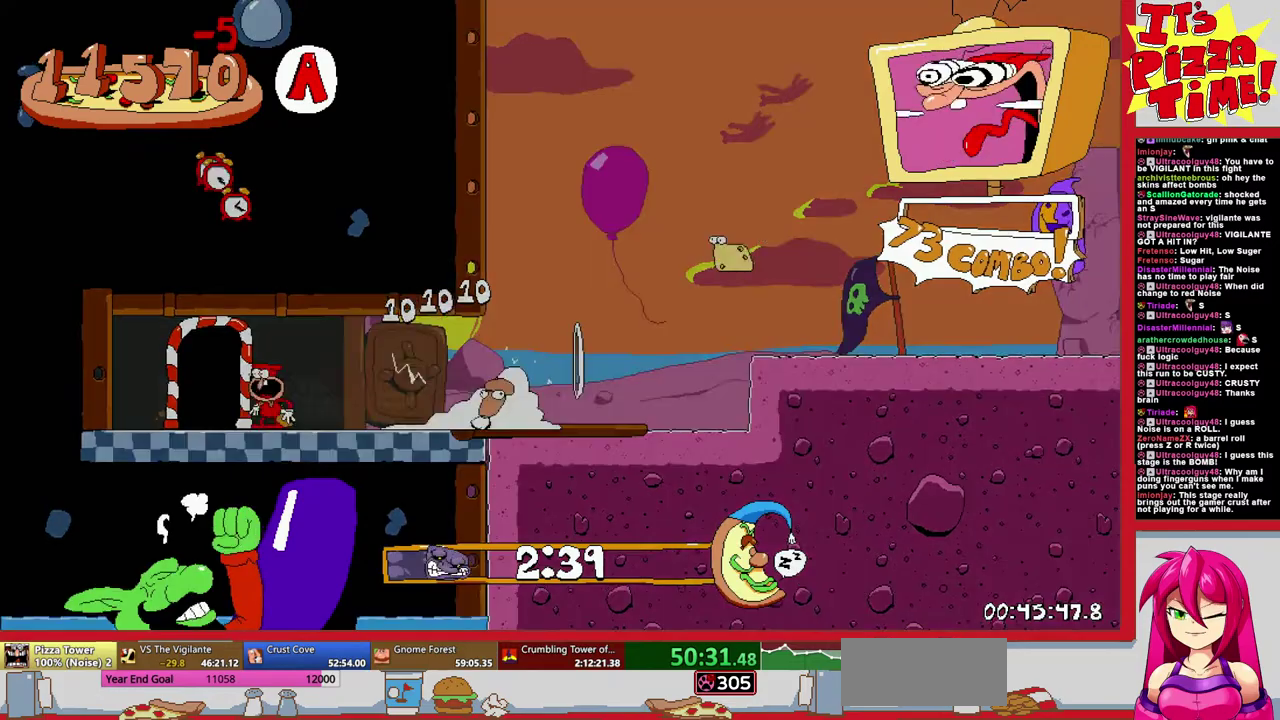
{"buttons": ["Y", "DPAD_LEFT"], "events": [[467, "Y", "down"]]}
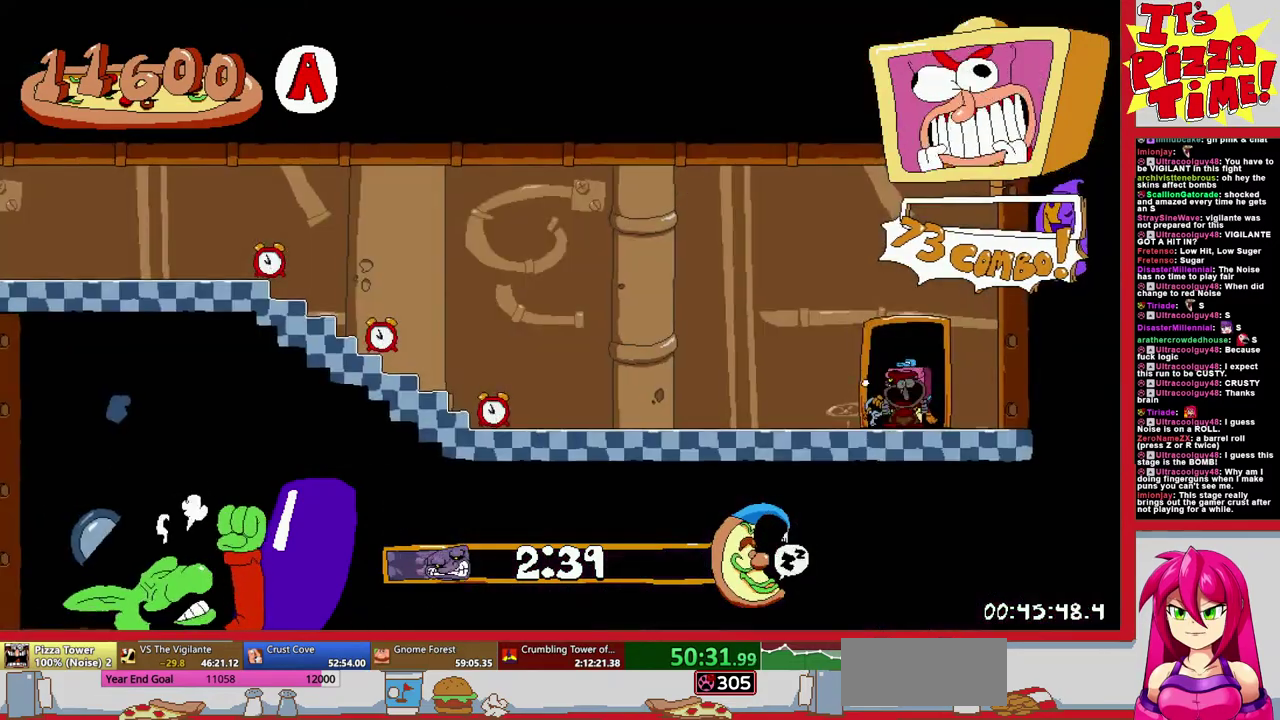
{"buttons": ["R1", "DPAD_LEFT"], "events": [[33, "DPAD_DOWN", "down"], [67, "R1", "down"], [83, "Y", "up"], [217, "DPAD_DOWN", "up"]]}
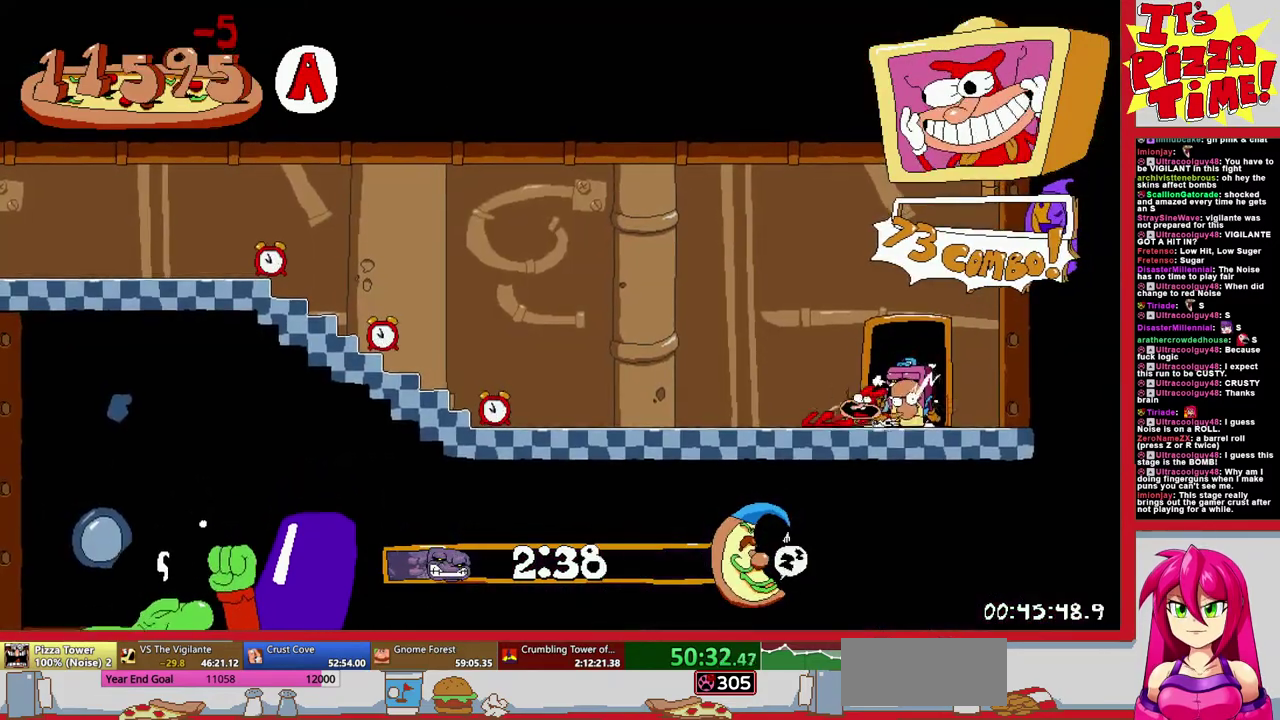
{"buttons": ["R1", "DPAD_LEFT"], "events": []}
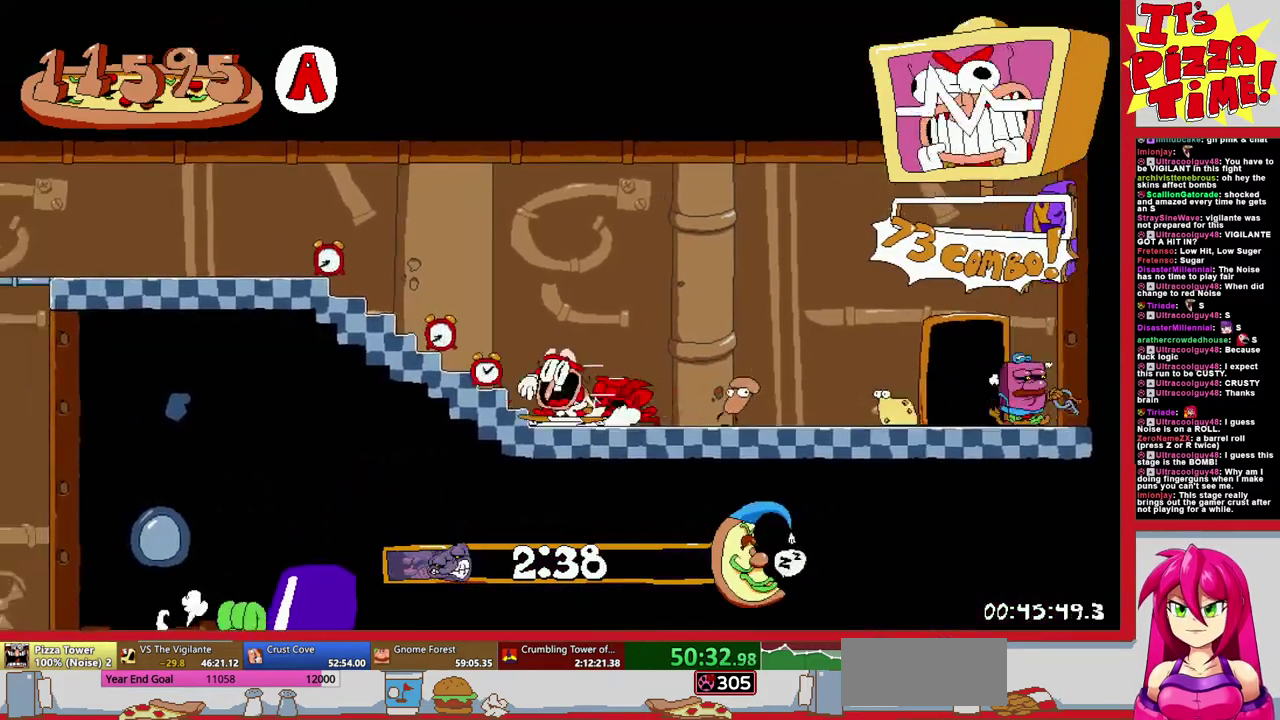
{"buttons": ["L1", "R1", "DPAD_LEFT"], "events": [[200, "B", "down"], [283, "B", "up"], [417, "L1", "down"]]}
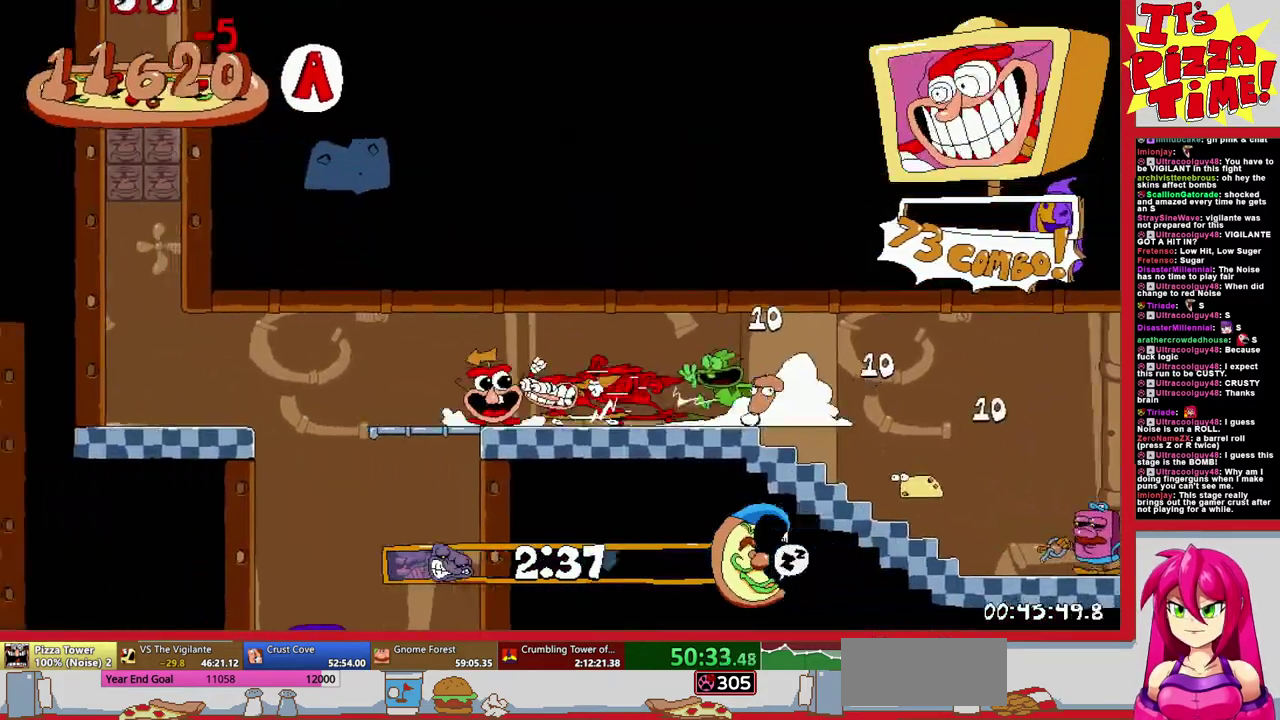
{"buttons": ["DPAD_RIGHT"], "events": [[150, "R1", "up"], [167, "DPAD_LEFT", "up"], [233, "L1", "up"], [450, "DPAD_RIGHT", "down"]]}
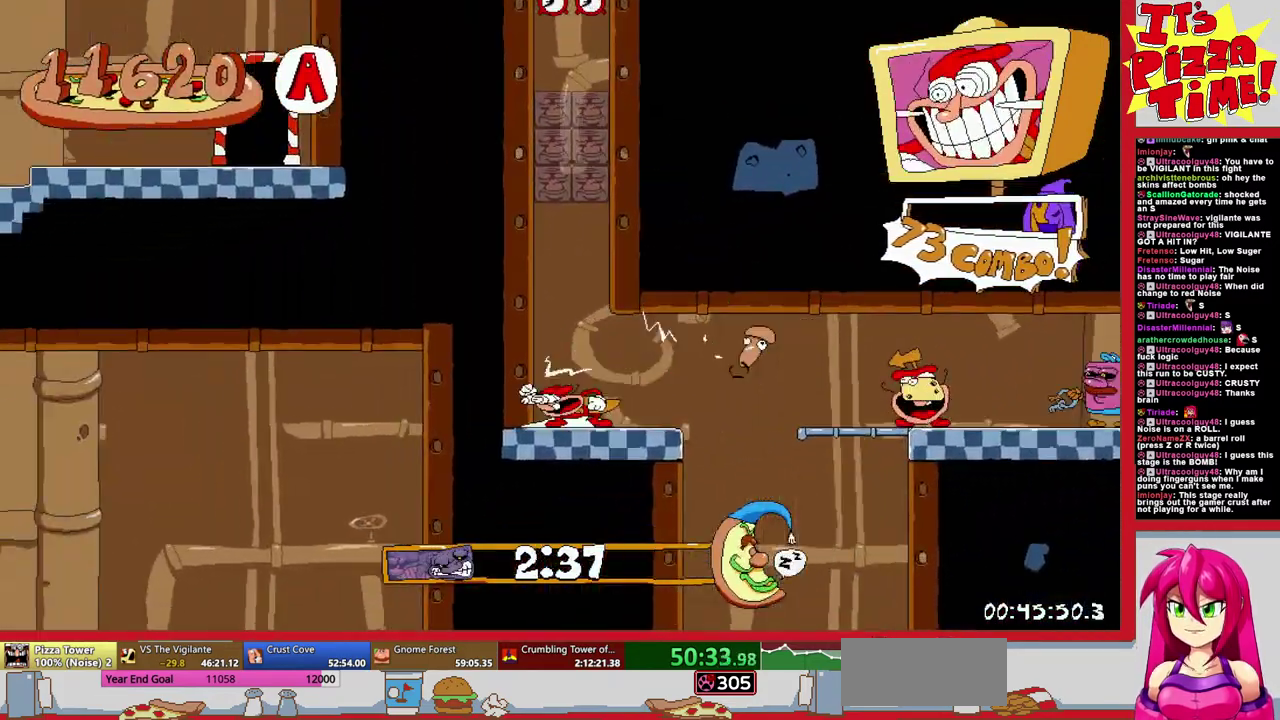
{"buttons": ["DPAD_LEFT"], "events": [[67, "DPAD_RIGHT", "up"], [433, "DPAD_LEFT", "down"]]}
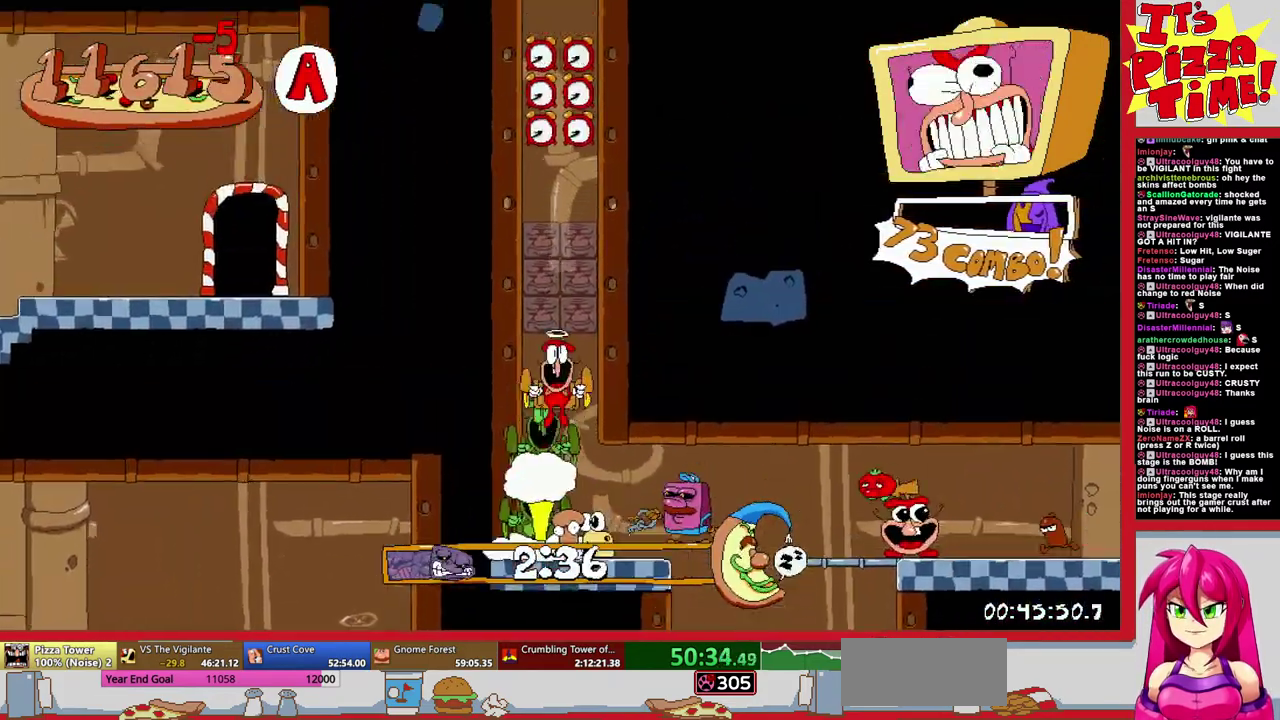
{"buttons": ["R1", "DPAD_LEFT"], "events": [[133, "Y", "down"], [183, "R1", "down"], [183, "Y", "up"]]}
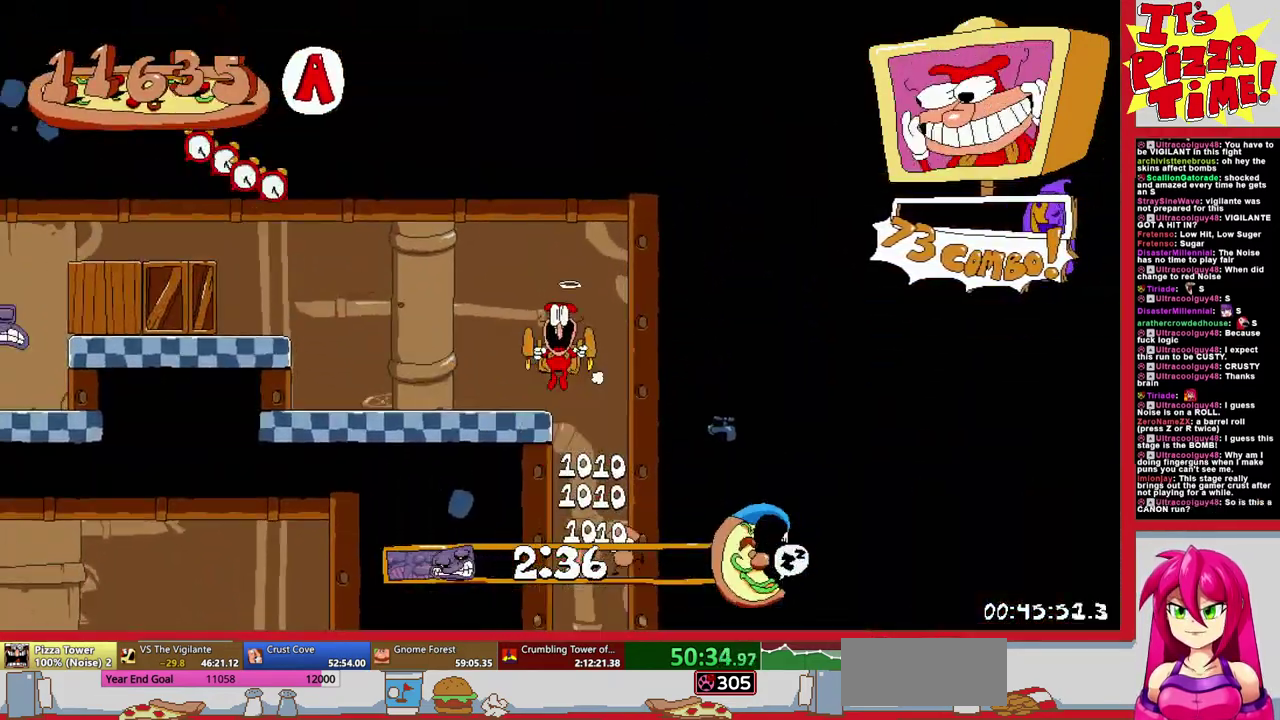
{"buttons": ["R1", "DPAD_UP", "DPAD_LEFT"], "events": [[400, "DPAD_UP", "down"]]}
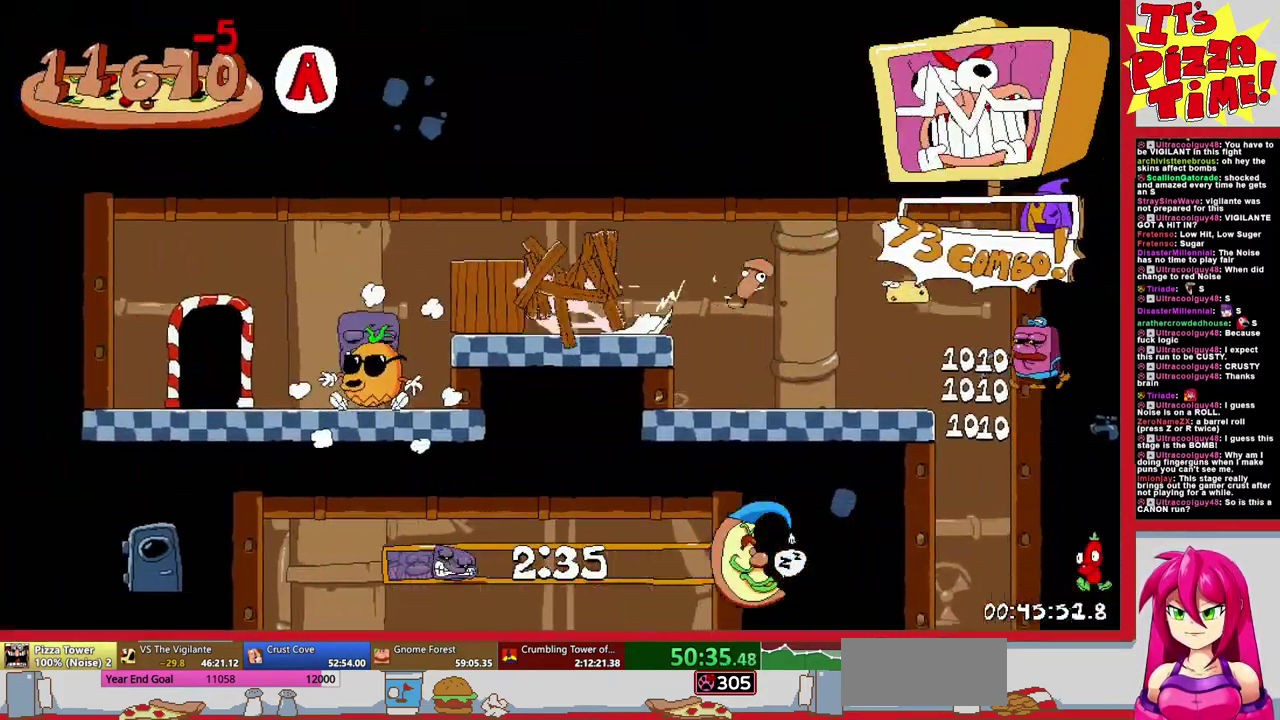
{"buttons": [], "events": [[300, "R1", "up"], [367, "DPAD_LEFT", "up"], [367, "DPAD_UP", "up"]]}
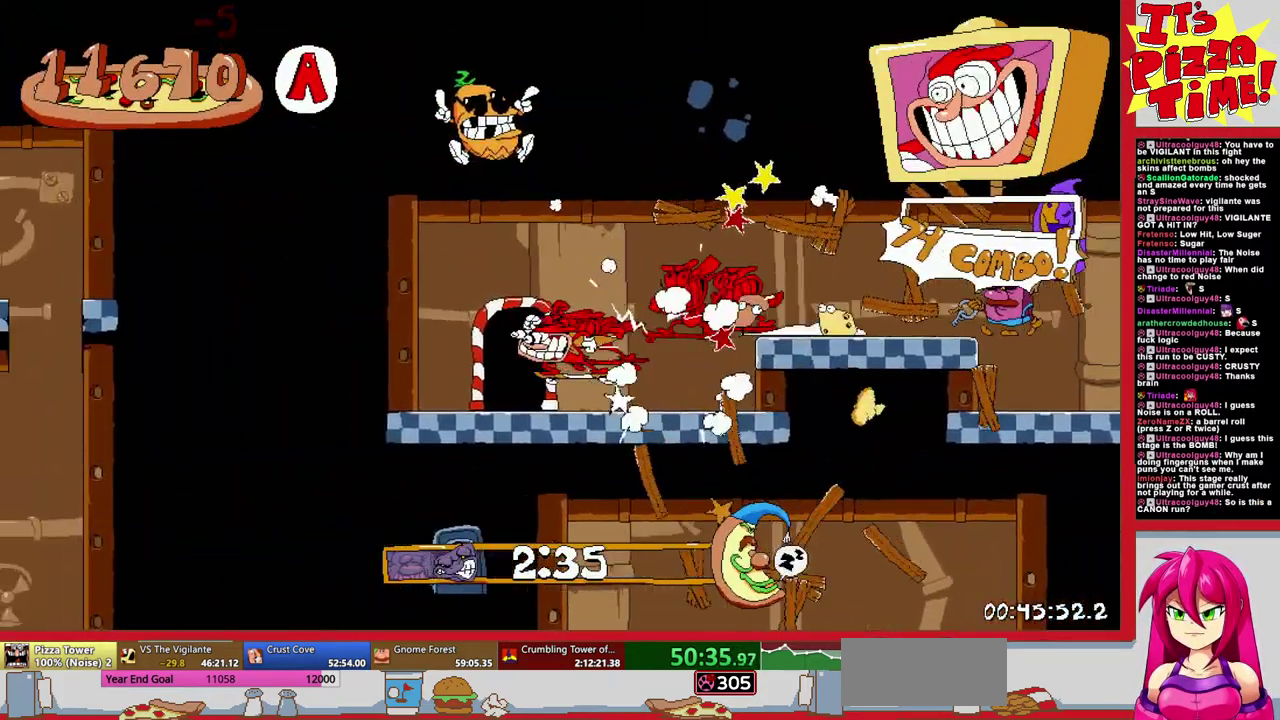
{"buttons": [], "events": []}
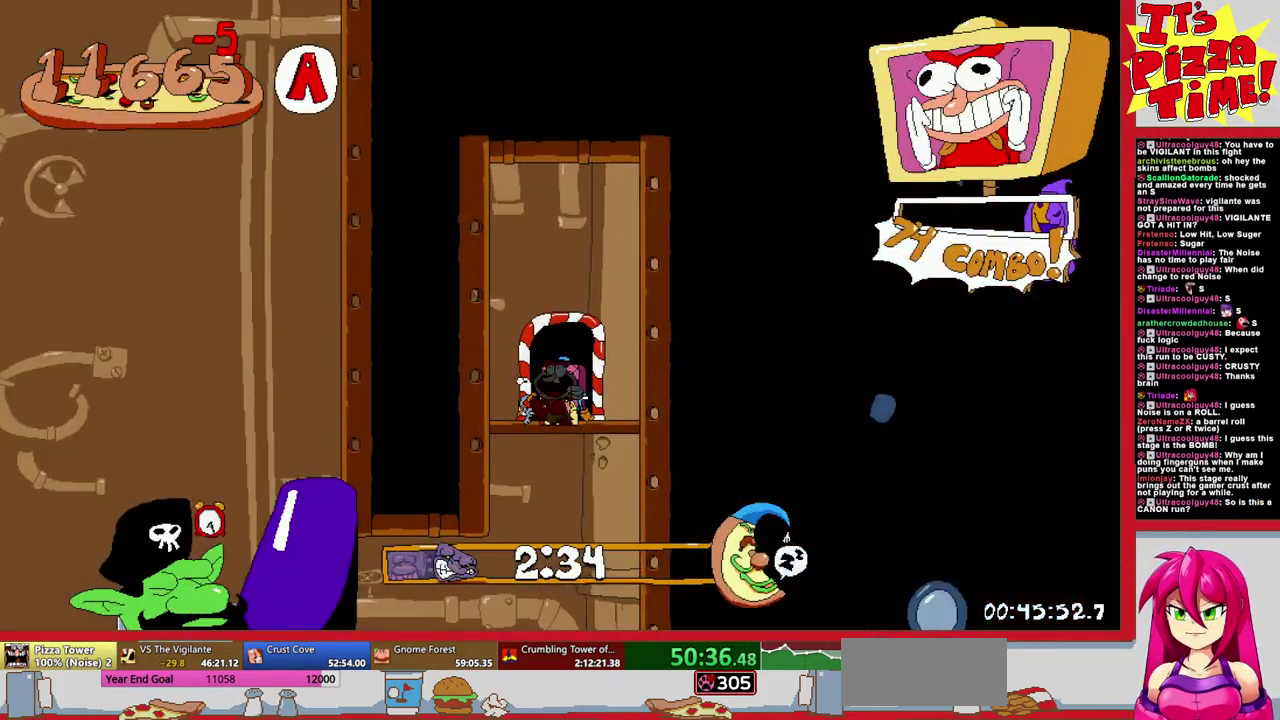
{"buttons": ["R1", "DPAD_LEFT"], "events": [[400, "DPAD_LEFT", "down"], [417, "R1", "down"]]}
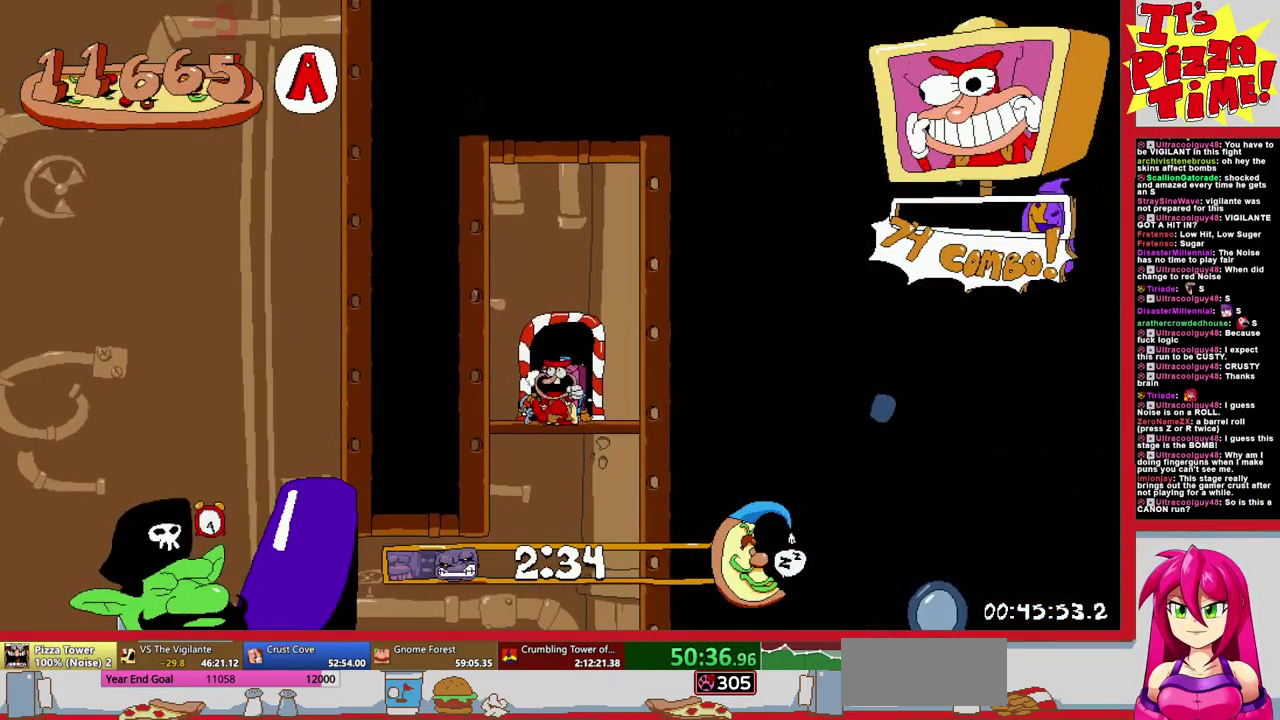
{"buttons": ["B", "R1", "DPAD_LEFT"], "events": [[217, "B", "down"]]}
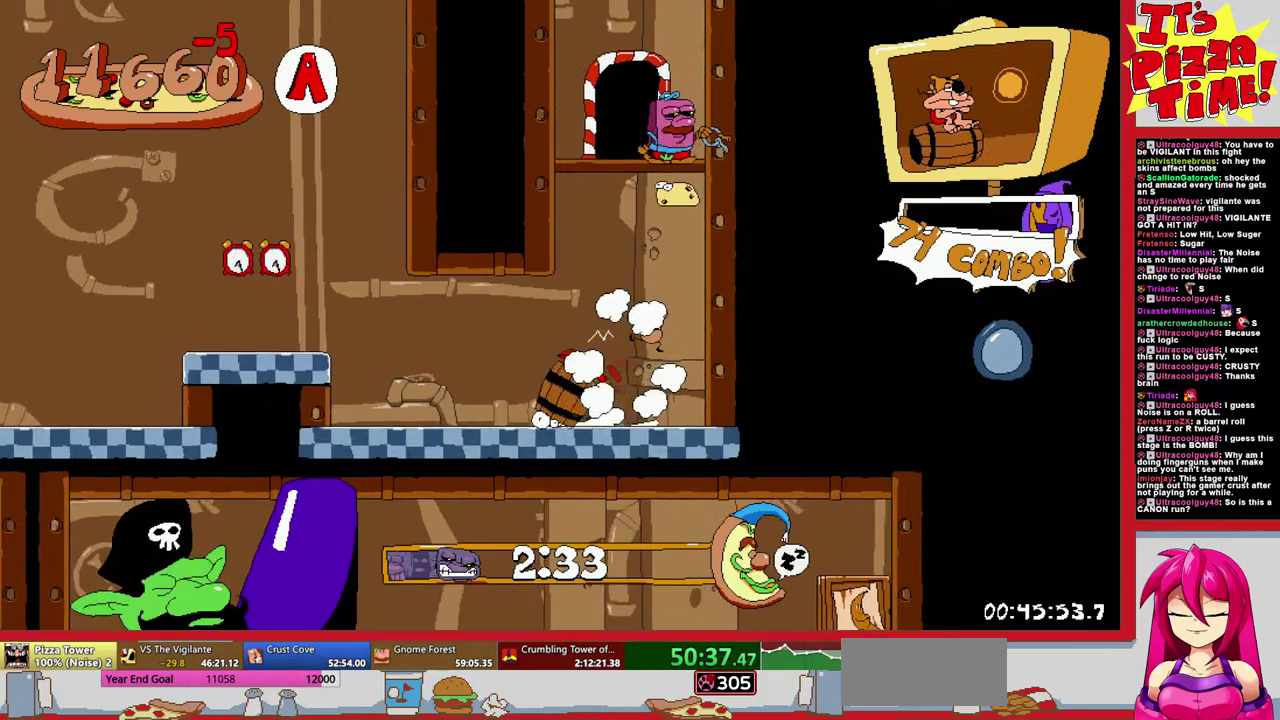
{"buttons": ["R1"], "events": [[133, "B", "up"], [467, "DPAD_LEFT", "up"]]}
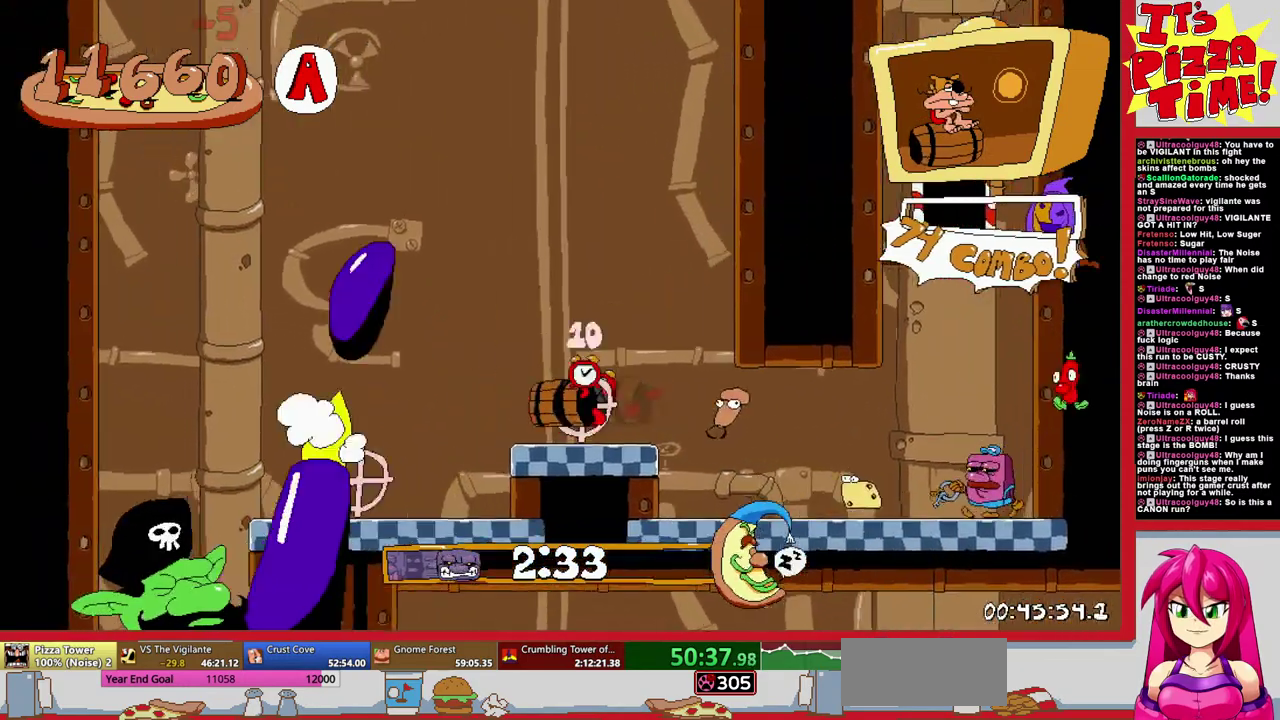
{"buttons": ["R1"], "events": []}
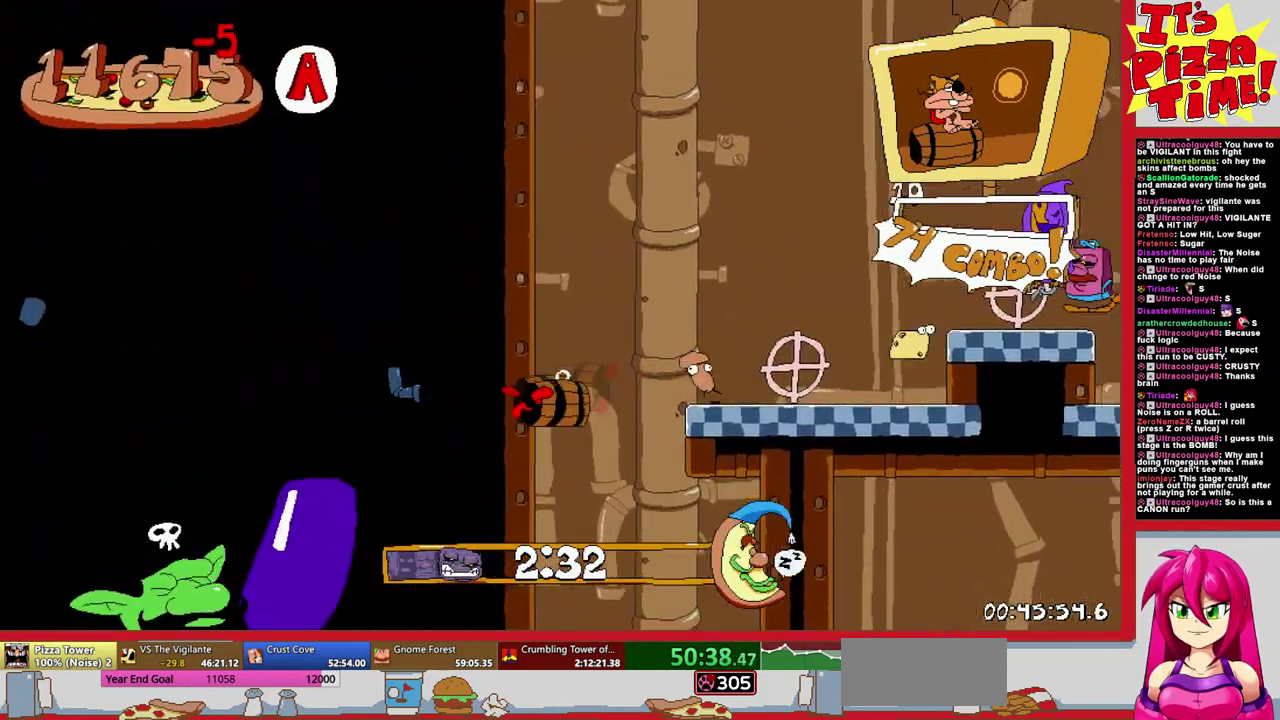
{"buttons": ["R1"], "events": []}
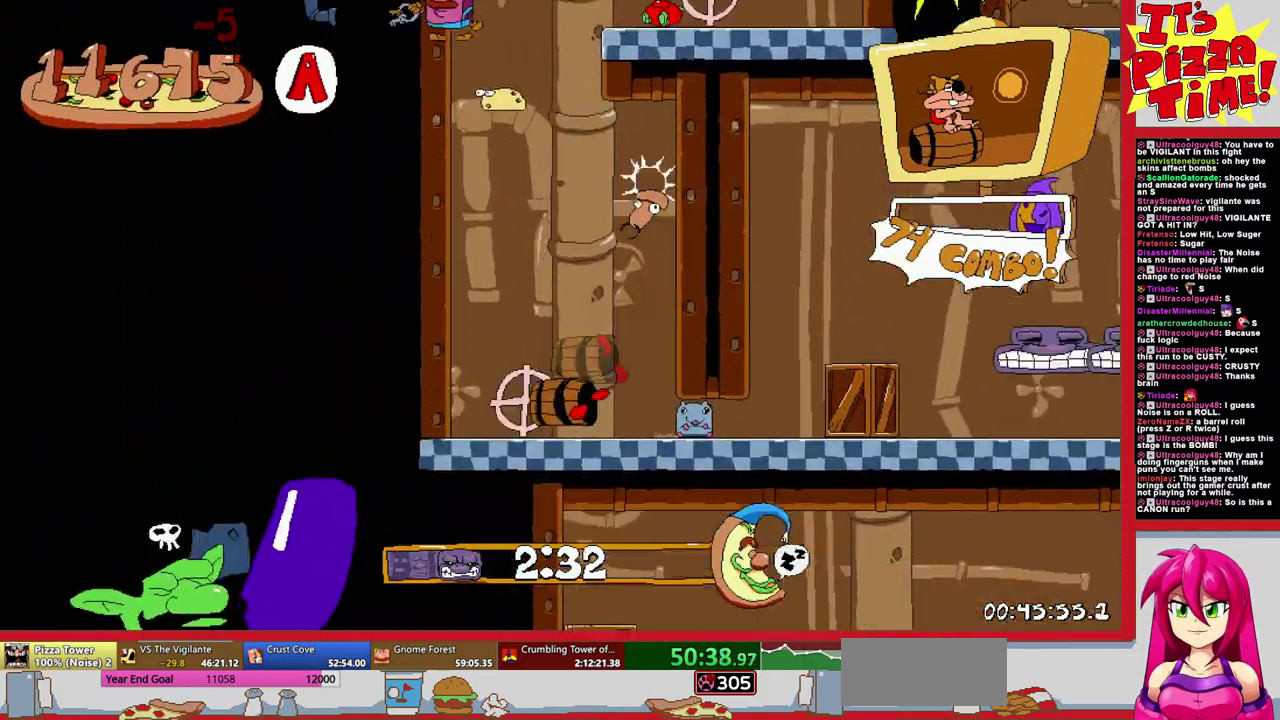
{"buttons": ["R1"], "events": []}
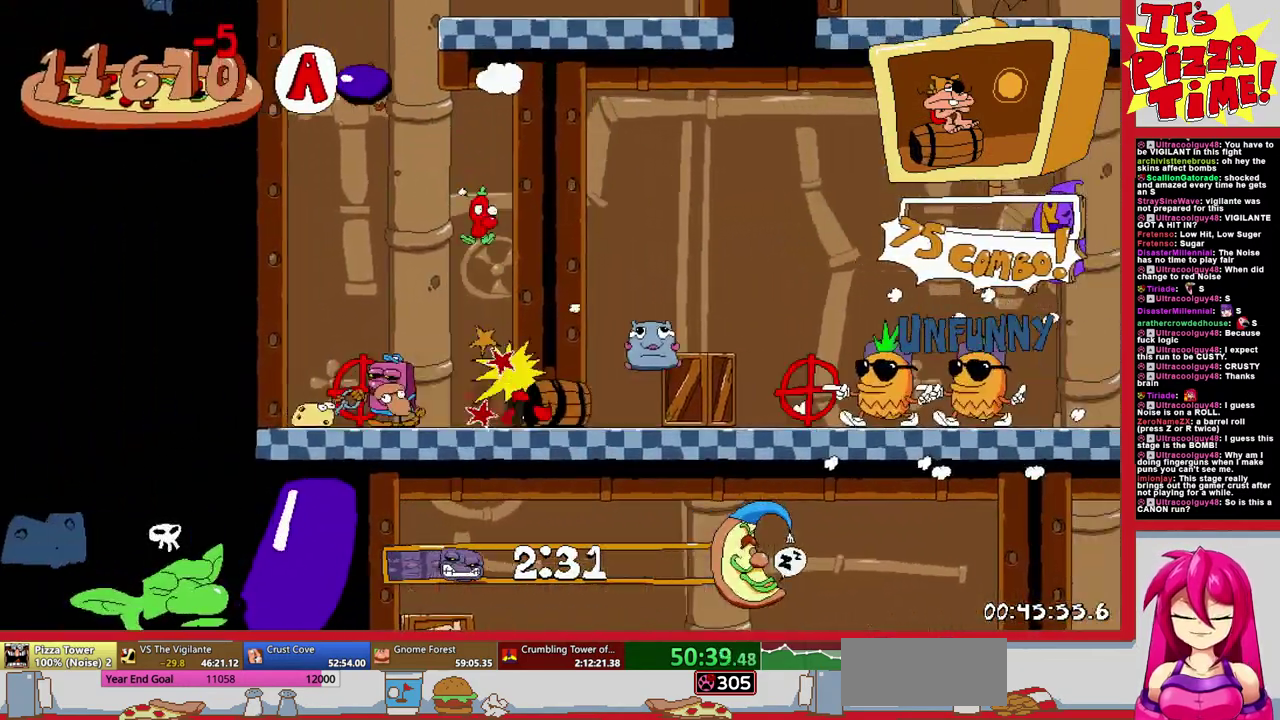
{"buttons": ["R1"], "events": []}